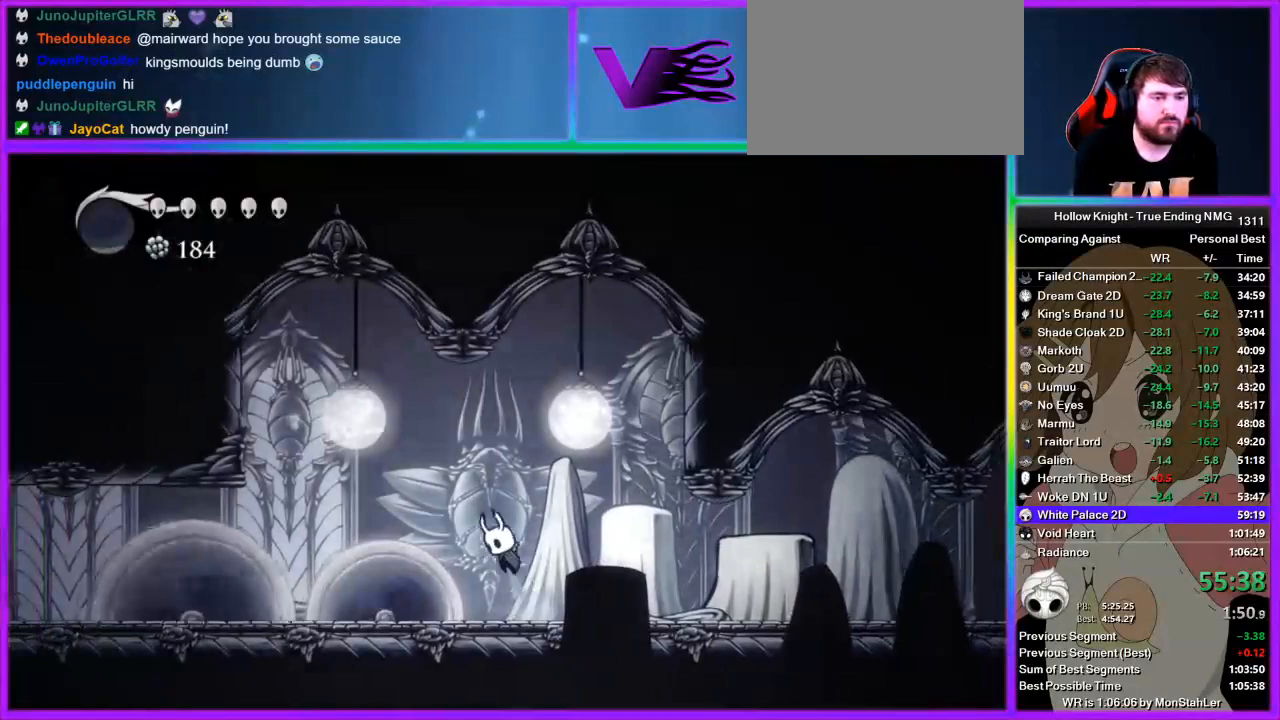
Gameplay with a controller (PlayStation layout); each line is a JSON object with the inputs held at the frame after it (dt_ms = milliseconds from this image to that frame). "events" lists button and stick changes between this image and that frame as [ms after this image, input, new state], when the widget could be followed in between. Not read: L1 R1.
{"dt_ms": 511, "buttons": ["R2"], "left_stick": "left", "right_stick": "center", "events": [[156, "CROSS", "up"], [156, "R2", "down"], [422, "R2", "up"], [444, "R2", "down"]]}
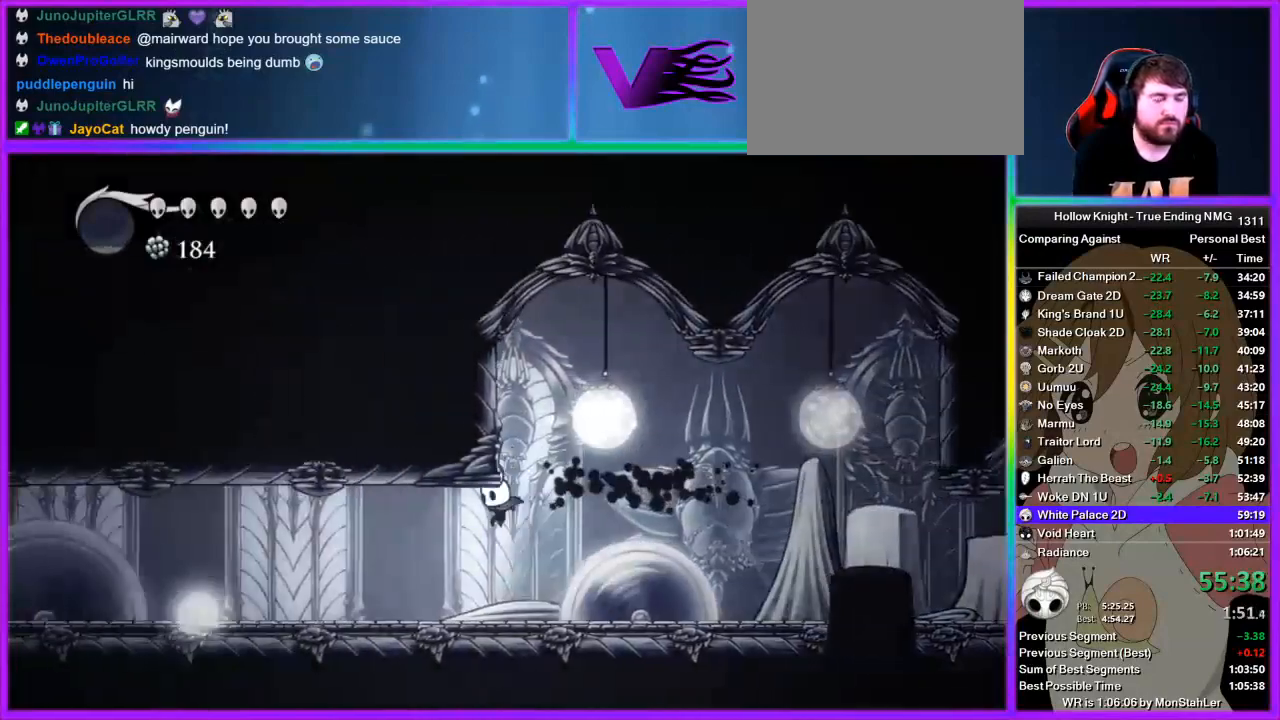
{"dt_ms": 489, "buttons": ["R2"], "left_stick": "left", "right_stick": "center", "events": [[67, "R2", "up"], [111, "R2", "down"], [200, "R2", "up"], [245, "R2", "down"], [333, "R2", "up"], [378, "R2", "down"]]}
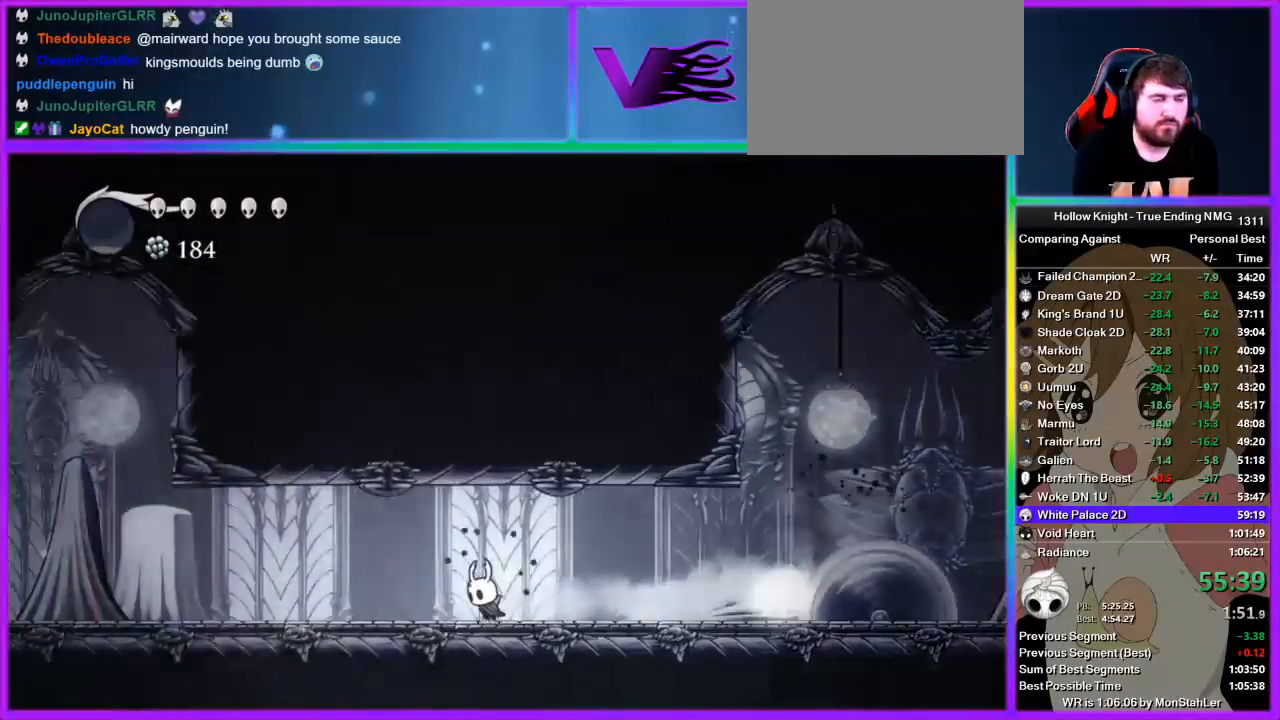
{"dt_ms": 511, "buttons": [], "left_stick": "left", "right_stick": "center", "events": [[22, "R2", "up"], [44, "R2", "down"], [156, "R2", "up"], [178, "R2", "down"], [289, "R2", "up"], [311, "R2", "down"], [444, "R2", "up"]]}
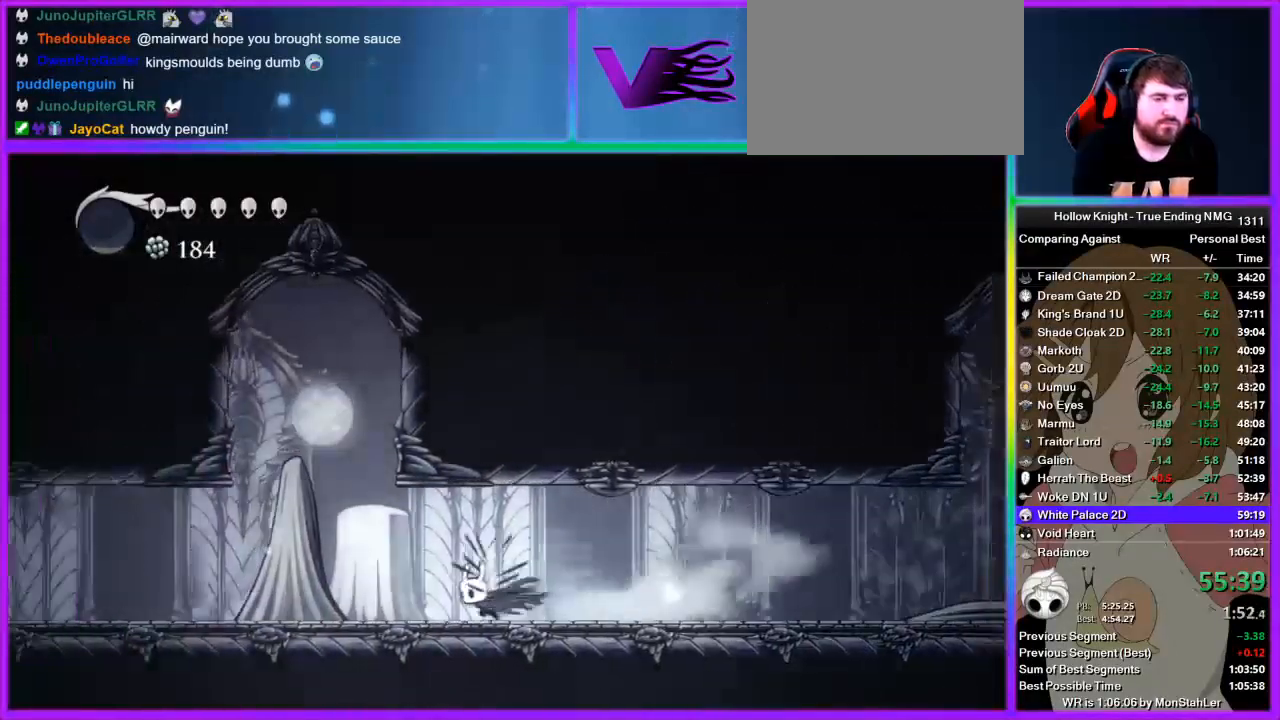
{"dt_ms": 489, "buttons": [], "left_stick": "center", "right_stick": "center", "events": [[178, "CROSS", "down"], [356, "CROSS", "up"], [356, "left_stick", "center"]]}
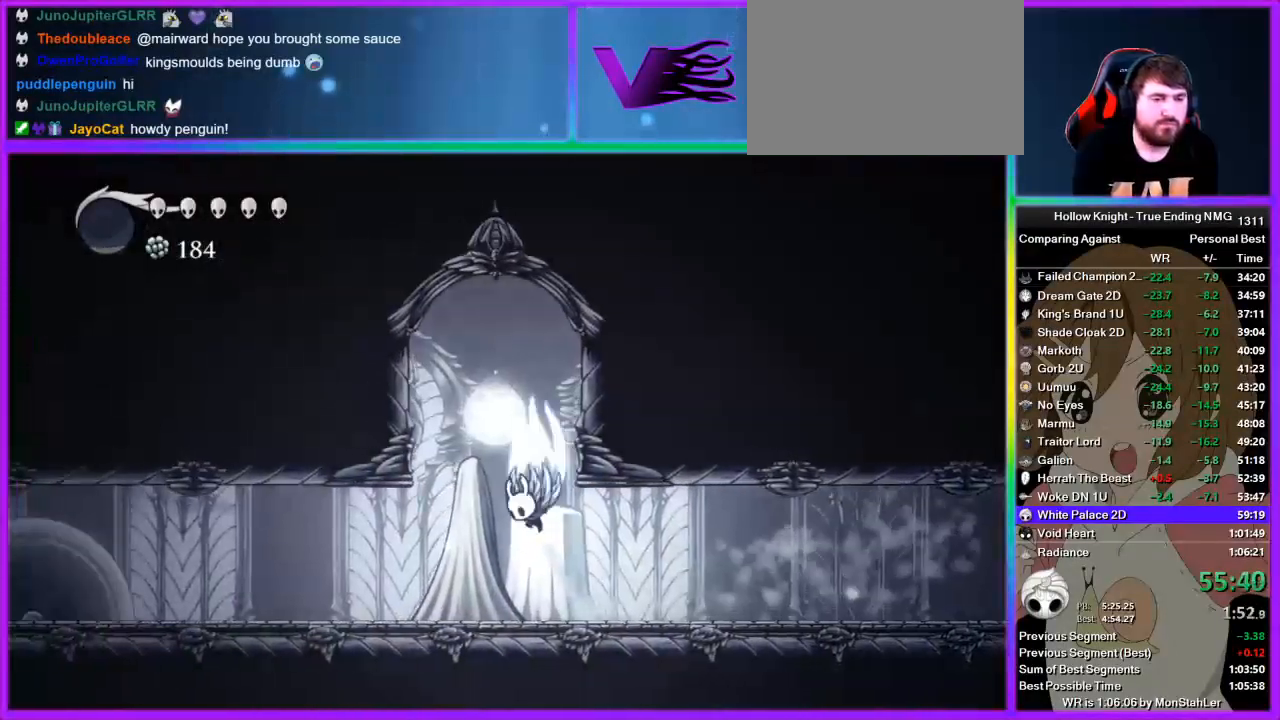
{"dt_ms": 511, "buttons": [], "left_stick": "left", "right_stick": "center", "events": [[22, "CROSS", "down"], [44, "left_stick", "left"], [244, "CROSS", "up"]]}
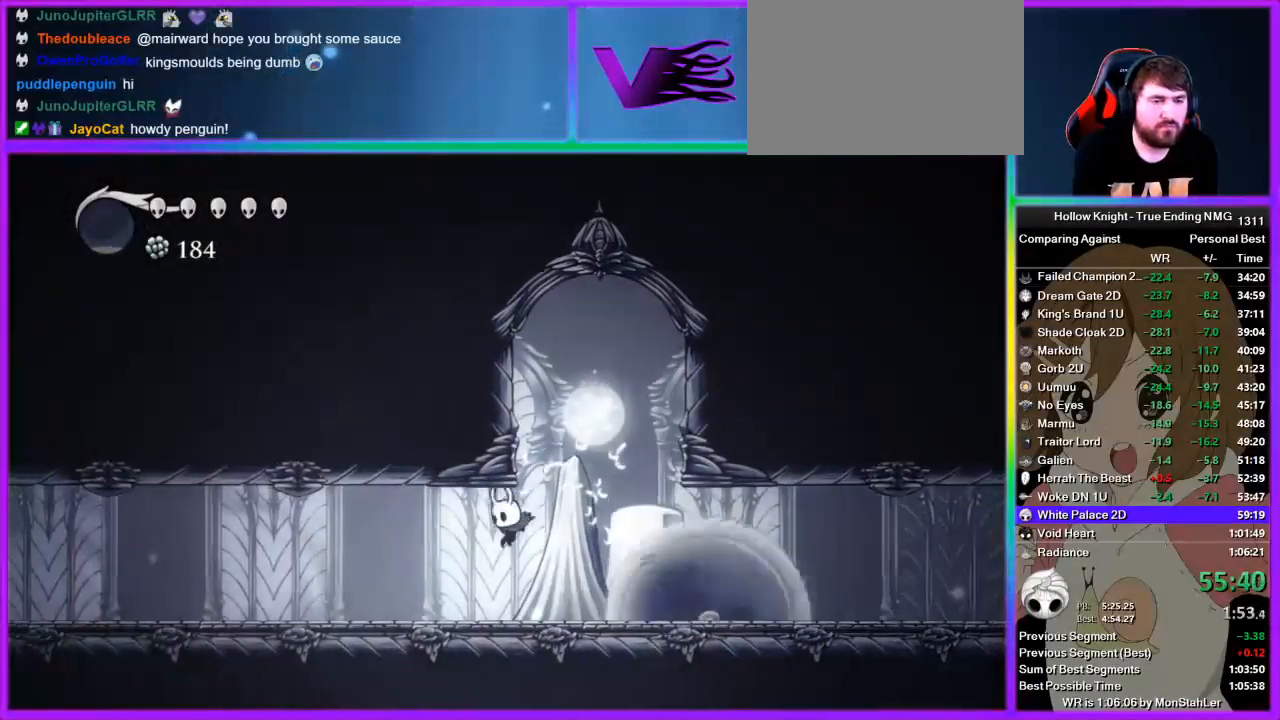
{"dt_ms": 489, "buttons": [], "left_stick": "left", "right_stick": "center", "events": [[67, "R2", "down"], [333, "R2", "up"], [378, "R2", "down"], [467, "R2", "up"]]}
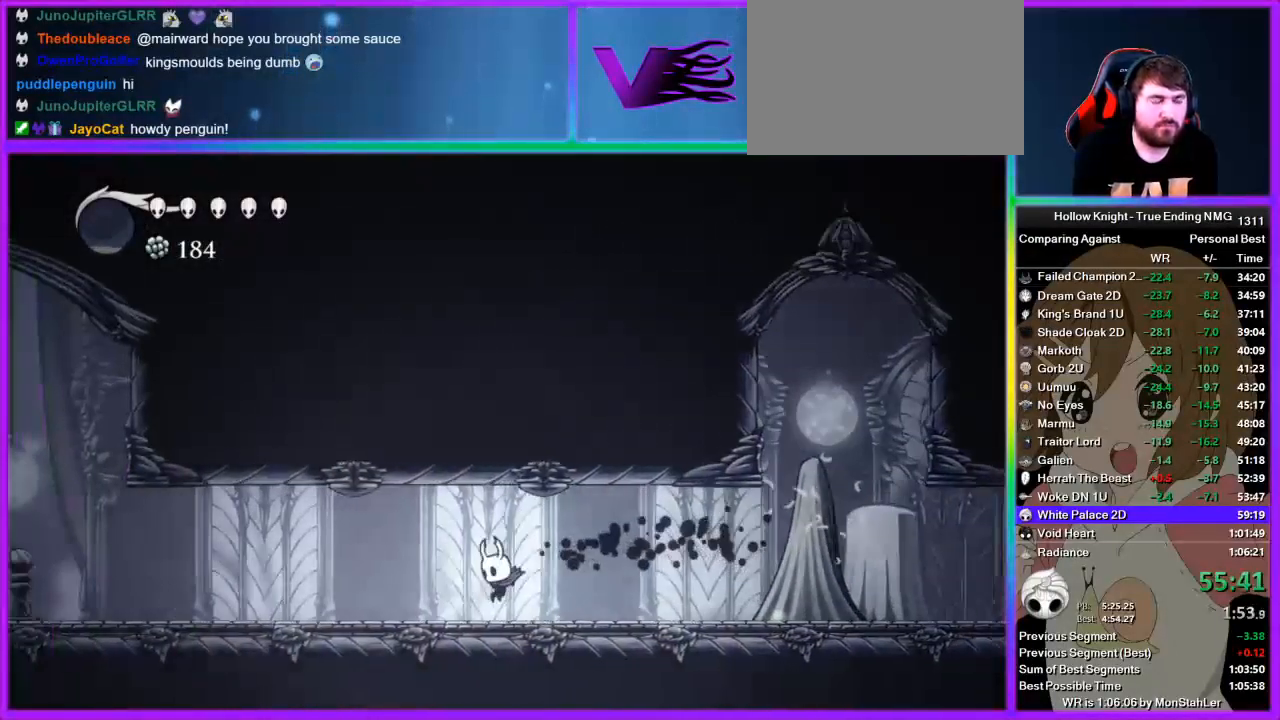
{"dt_ms": 511, "buttons": ["R2"], "left_stick": "left", "right_stick": "center", "events": [[44, "R2", "down"], [156, "R2", "up"], [178, "R2", "down"], [289, "R2", "up"], [356, "R2", "down"], [422, "R2", "up"], [489, "R2", "down"]]}
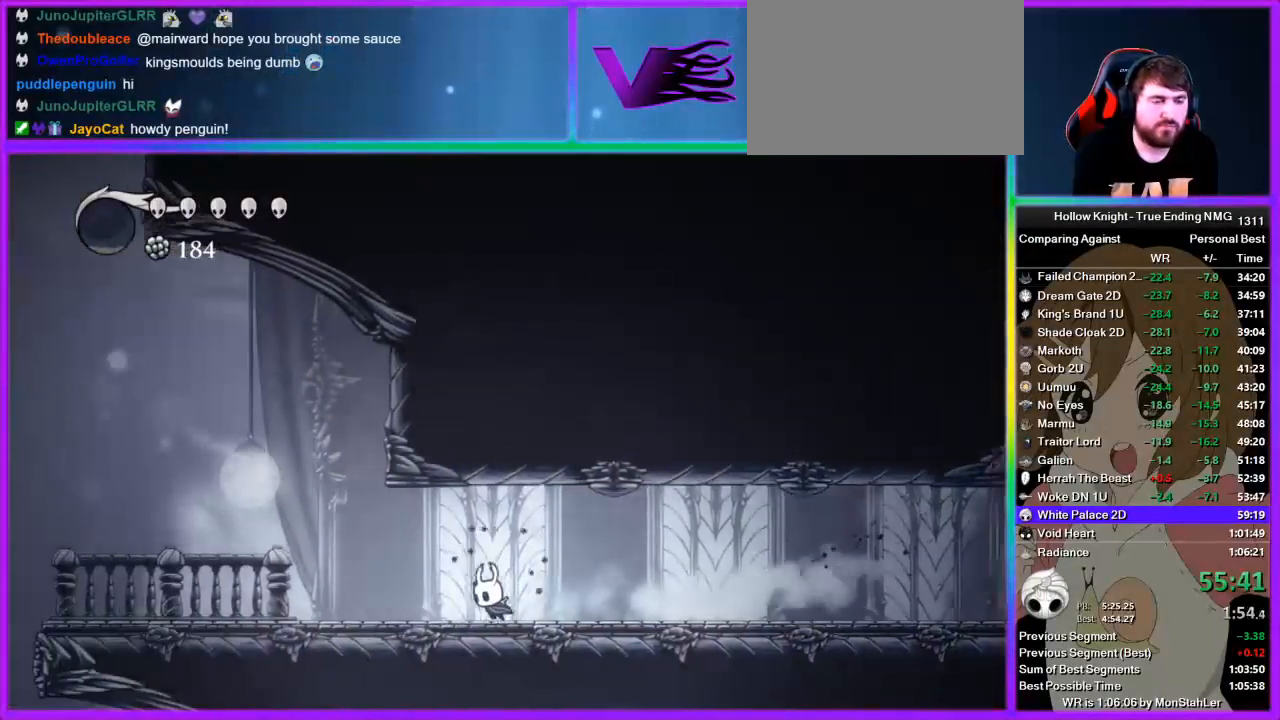
{"dt_ms": 1000, "buttons": [], "left_stick": "left", "right_stick": "center", "events": [[67, "R2", "up"], [111, "R2", "down"], [200, "R2", "up"], [245, "R2", "down"], [445, "R2", "up"], [600, "CROSS", "down"], [867, "CROSS", "up"]]}
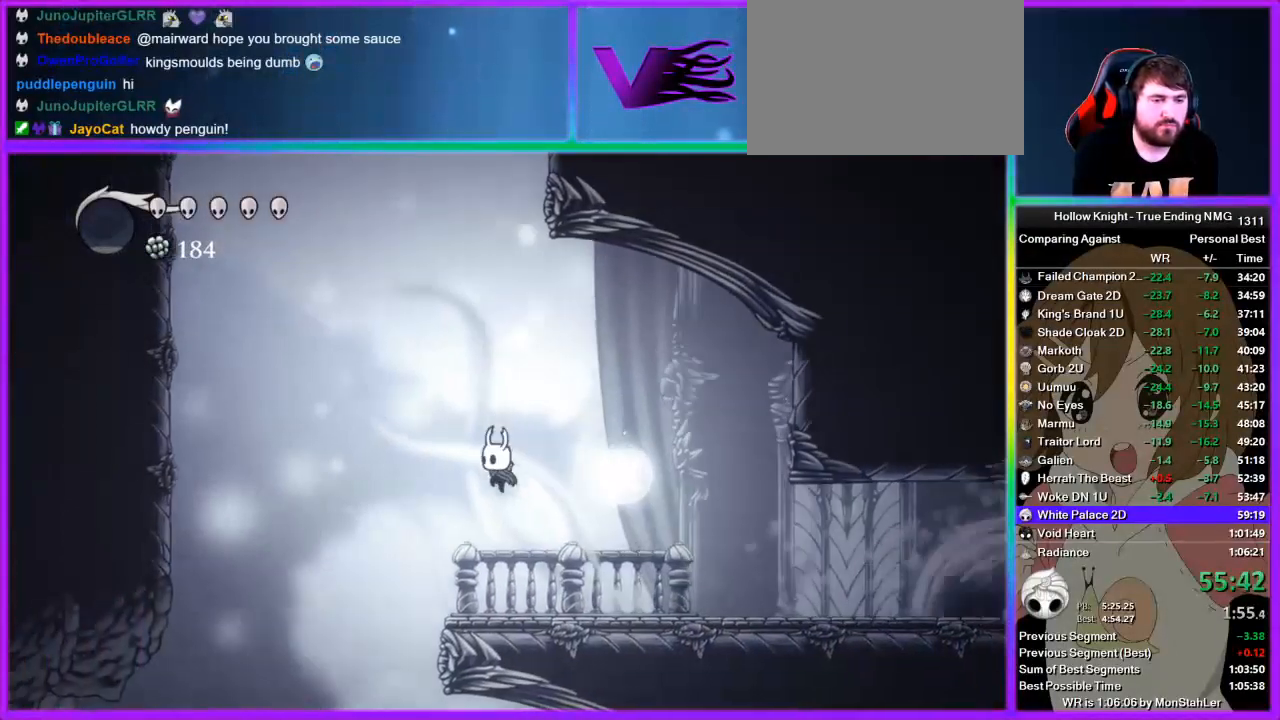
{"dt_ms": 489, "buttons": [], "left_stick": "right", "right_stick": "center", "events": [[333, "left_stick", "right"]]}
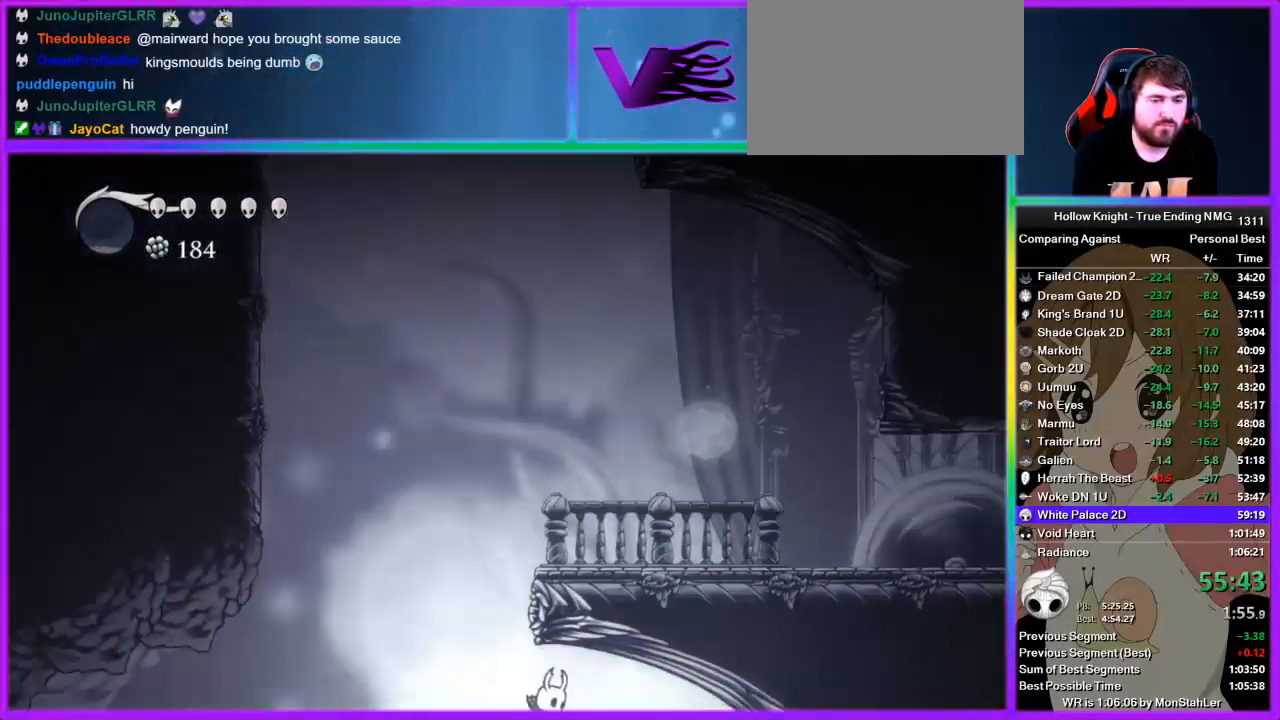
{"dt_ms": 511, "buttons": [], "left_stick": "right", "right_stick": "center", "events": [[244, "R2", "down"], [467, "R2", "up"]]}
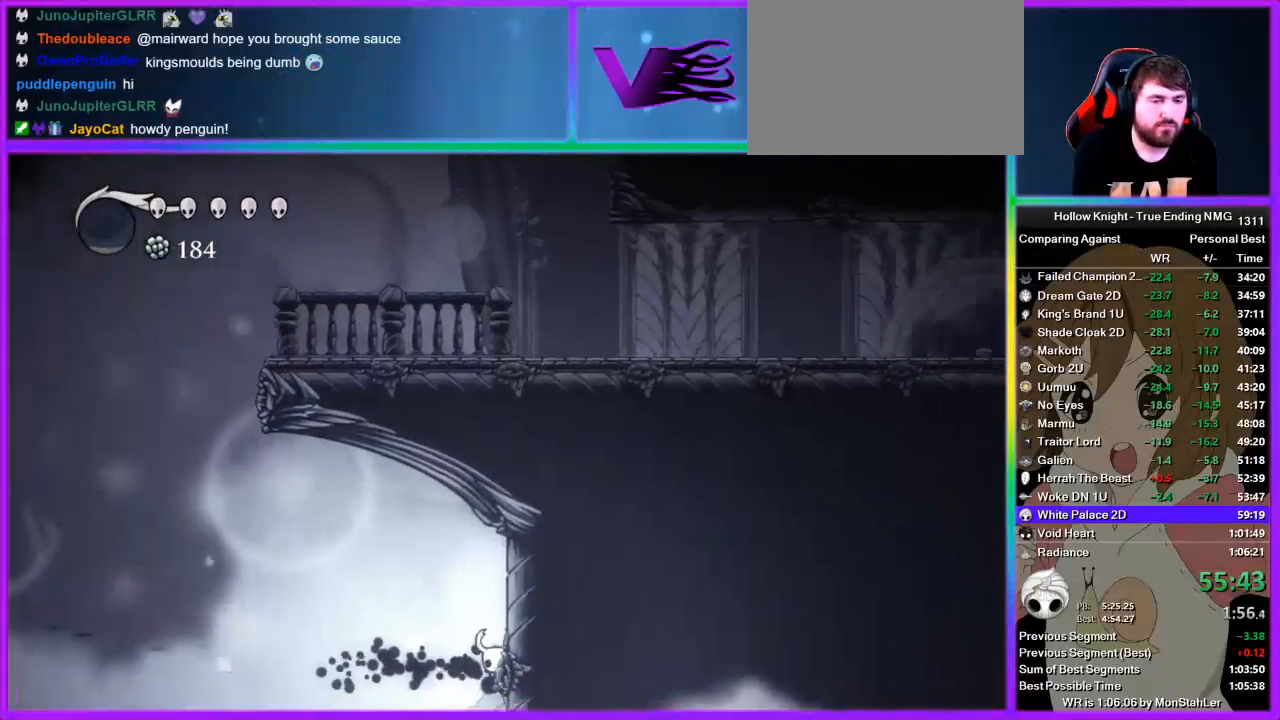
{"dt_ms": 489, "buttons": ["L2"], "left_stick": "center", "right_stick": "center", "events": [[111, "L2", "down"], [378, "left_stick", "center"]]}
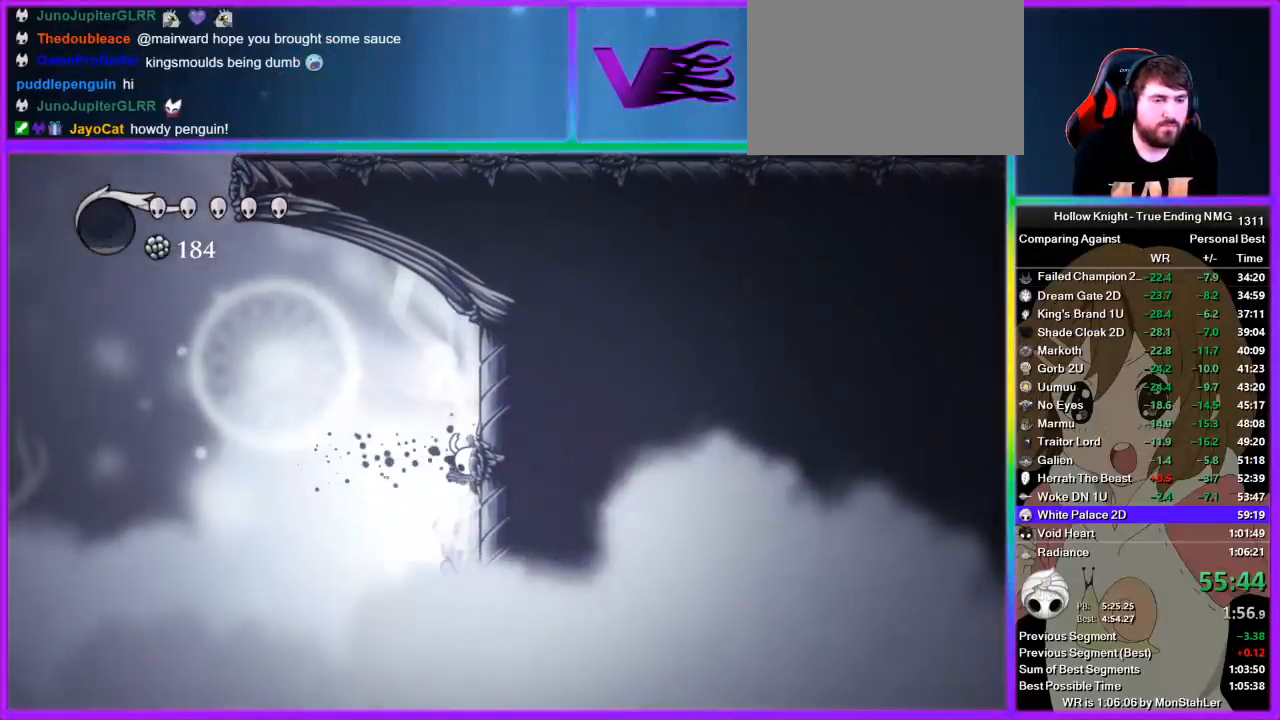
{"dt_ms": 511, "buttons": [], "left_stick": "center", "right_stick": "center", "events": [[511, "L2", "up"]]}
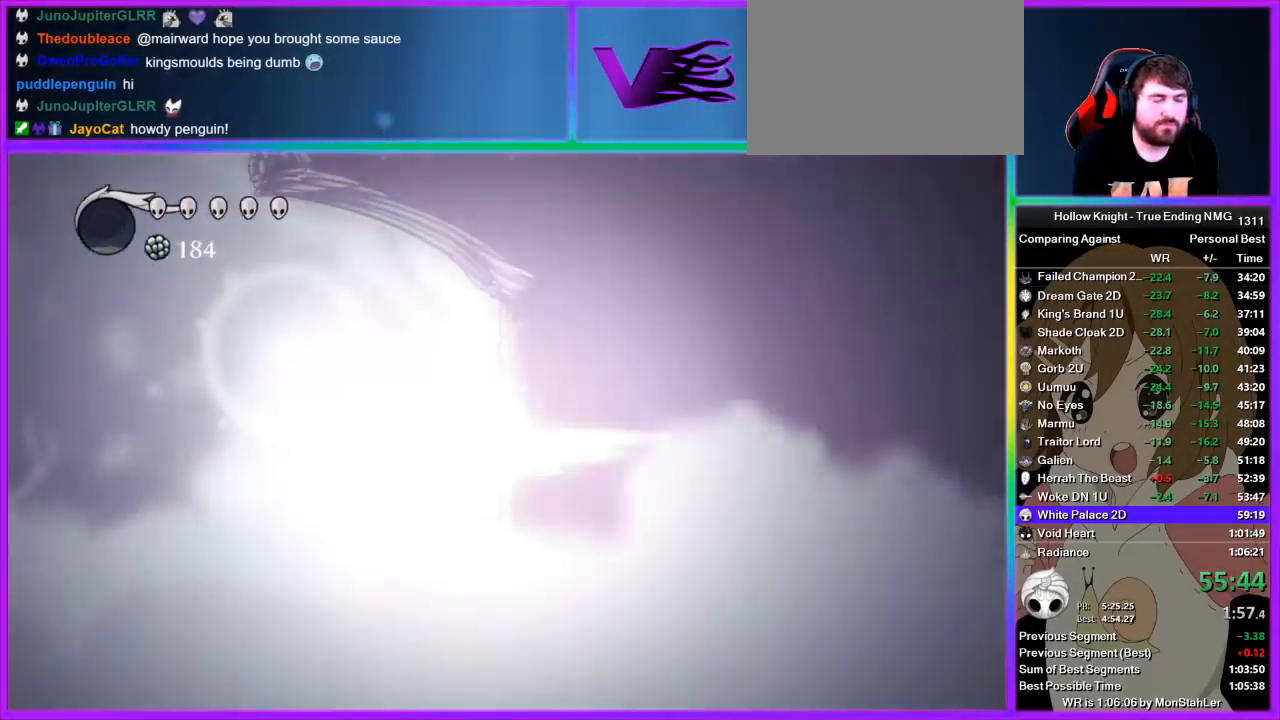
{"dt_ms": 489, "buttons": [], "left_stick": "center", "right_stick": "center", "events": []}
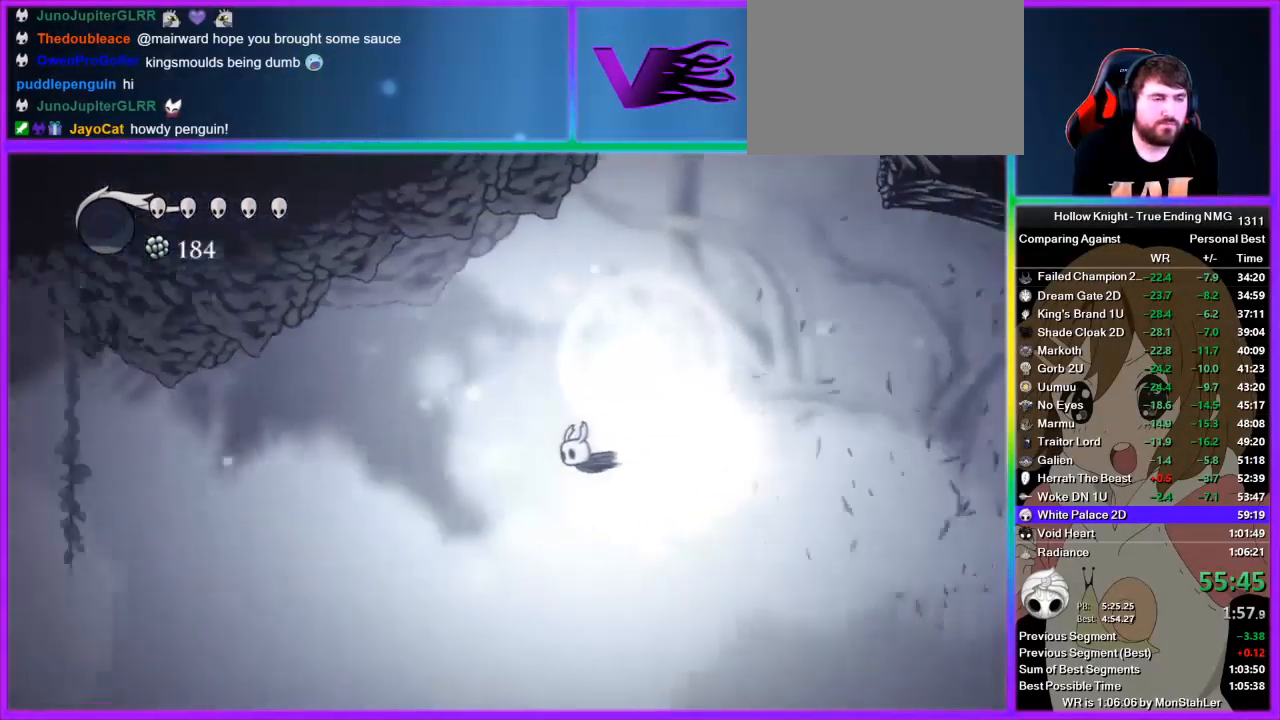
{"dt_ms": 511, "buttons": [], "left_stick": "center", "right_stick": "center", "events": []}
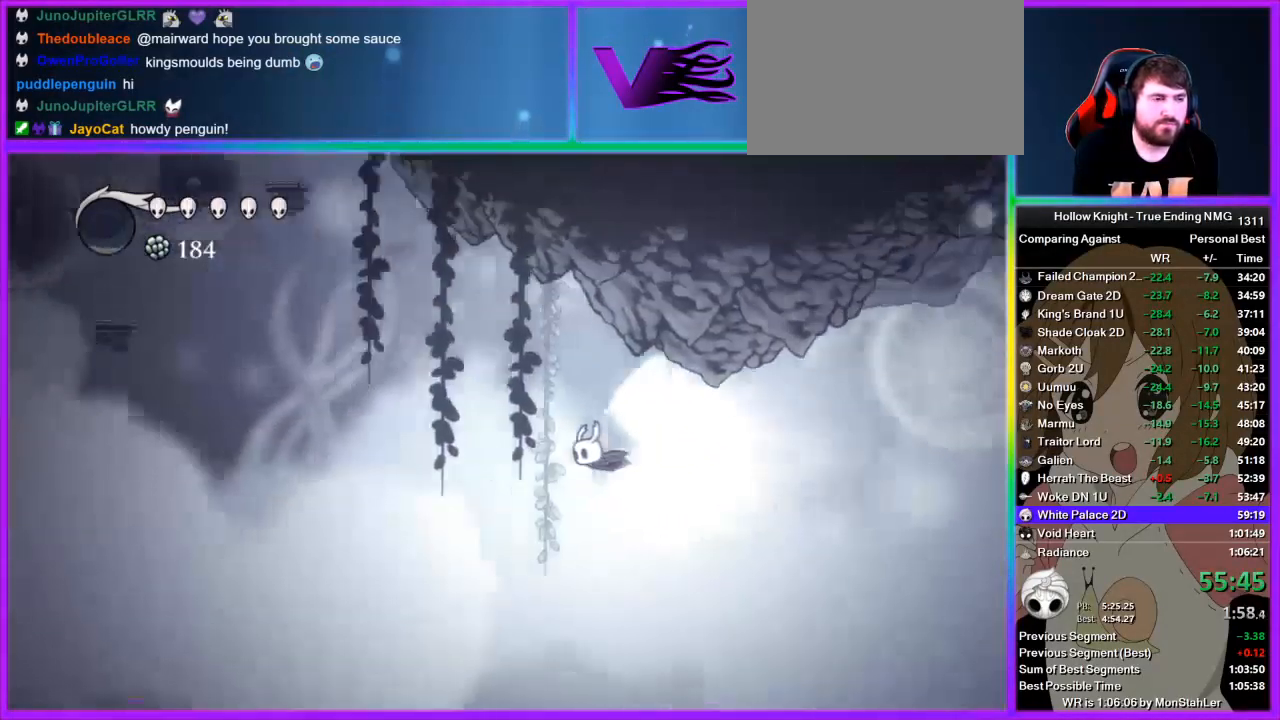
{"dt_ms": 489, "buttons": ["CROSS"], "left_stick": "left", "right_stick": "center", "events": [[445, "left_stick", "left"], [489, "CROSS", "down"]]}
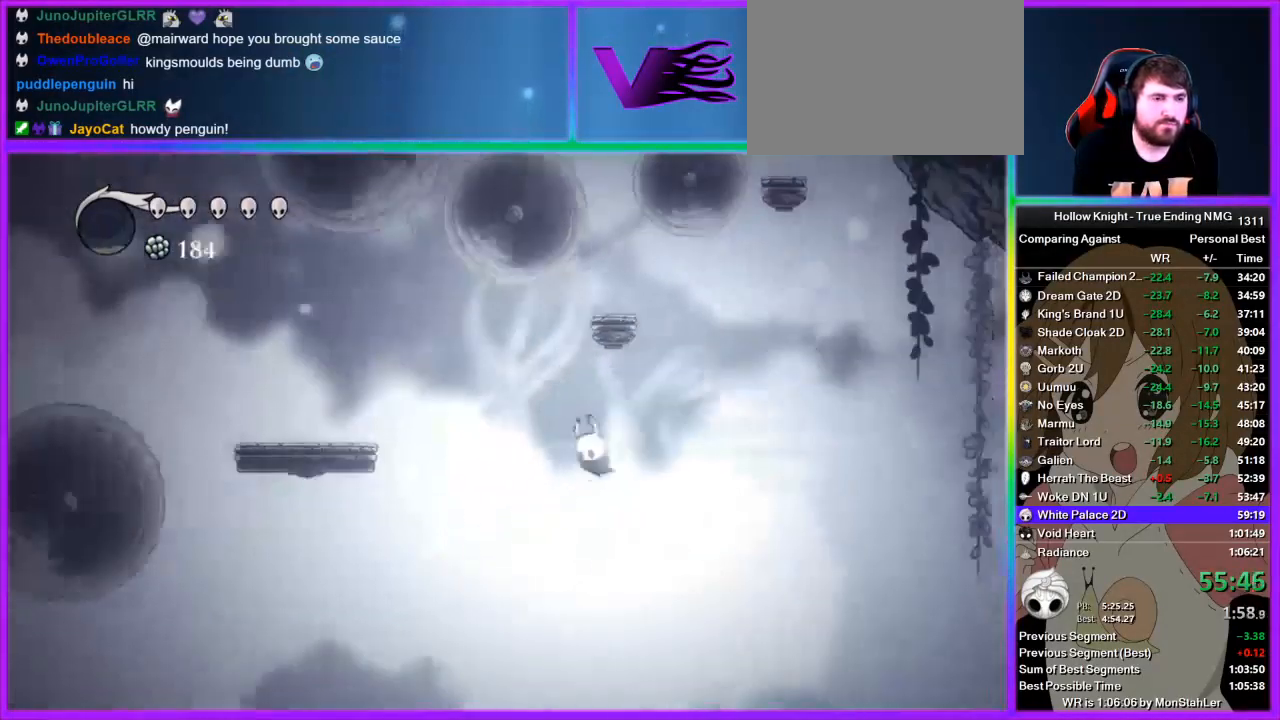
{"dt_ms": 511, "buttons": [], "left_stick": "left", "right_stick": "center", "events": [[133, "CROSS", "up"]]}
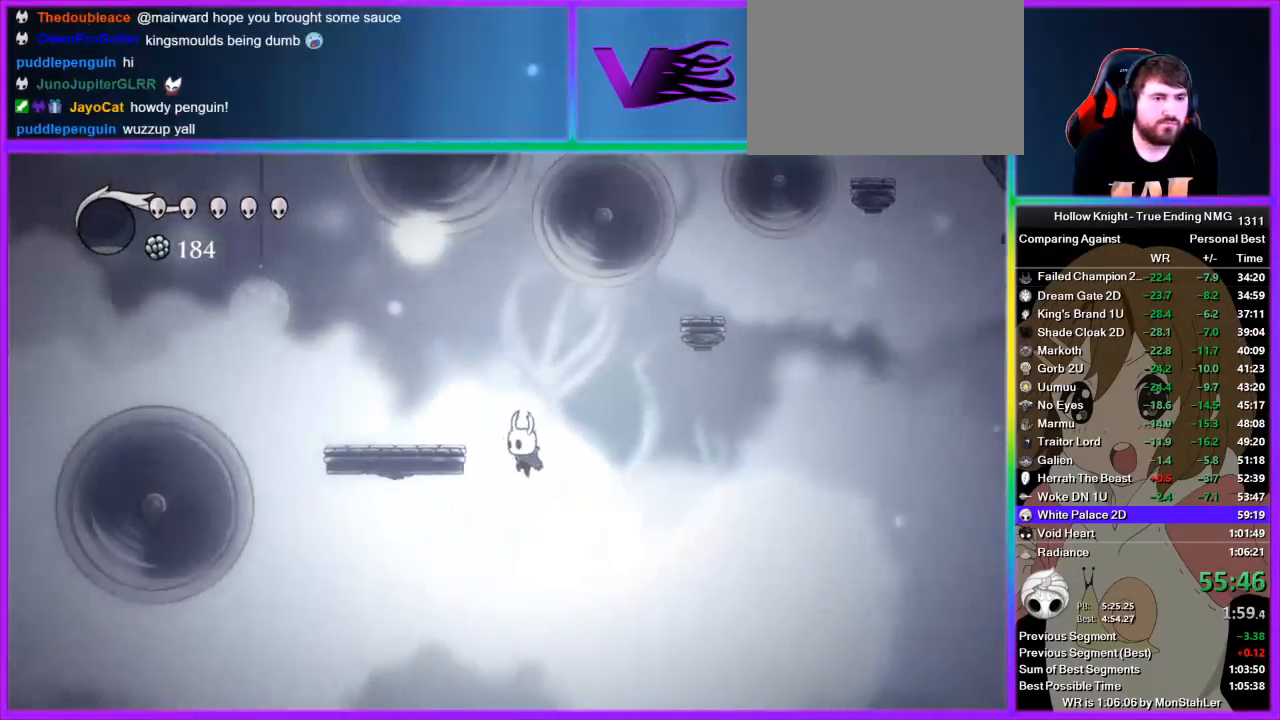
{"dt_ms": 489, "buttons": ["CROSS"], "left_stick": "left", "right_stick": "center", "events": [[111, "CROSS", "down"]]}
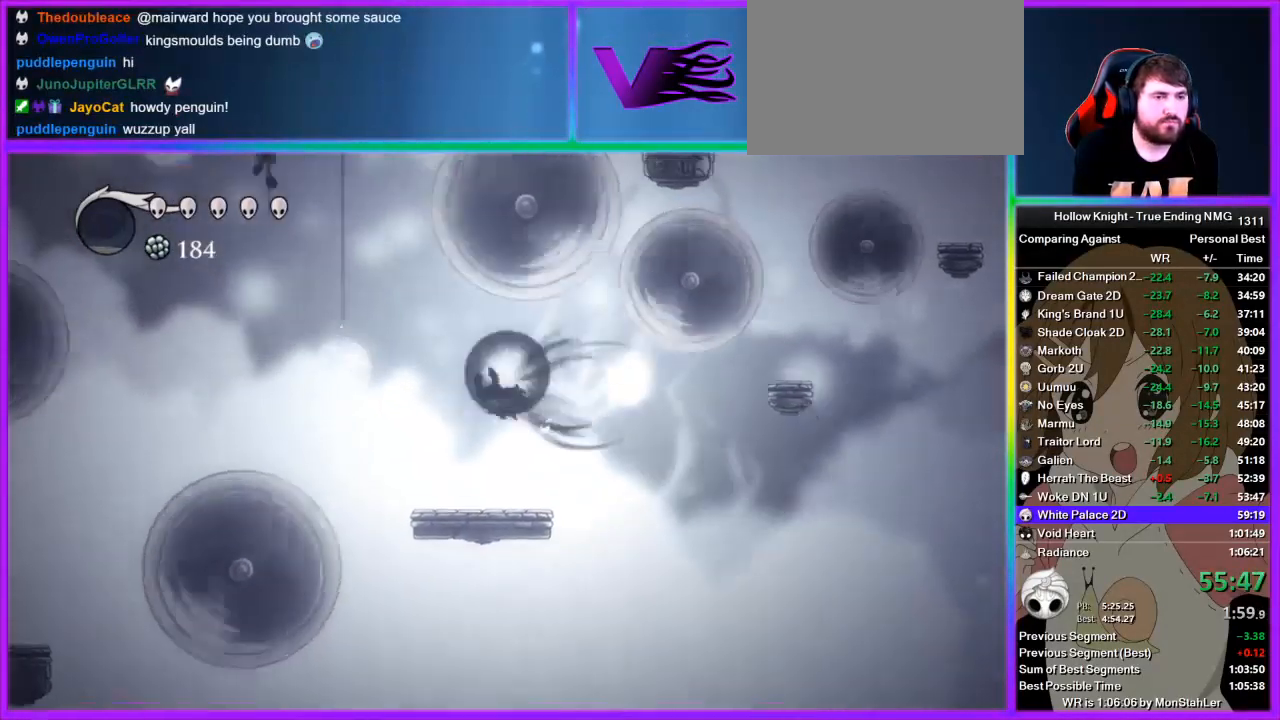
{"dt_ms": 511, "buttons": ["SQUARE"], "left_stick": "left", "right_stick": "center", "events": [[22, "CROSS", "up"], [22, "R2", "down"], [133, "left_stick", "down-left"], [222, "L3", "down"], [222, "R2", "up"], [333, "SQUARE", "down"], [400, "L3", "up"], [467, "left_stick", "left"]]}
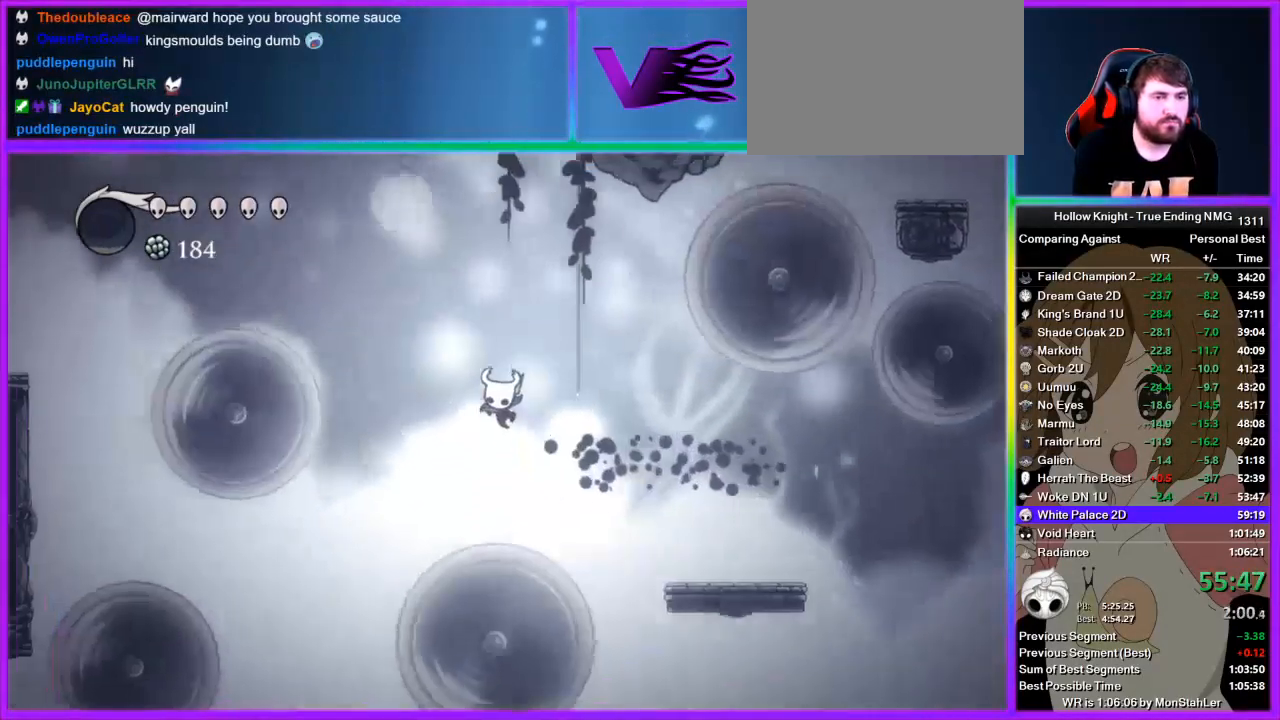
{"dt_ms": 489, "buttons": ["CROSS"], "left_stick": "left", "right_stick": "center", "events": [[45, "SQUARE", "up"], [178, "CROSS", "down"]]}
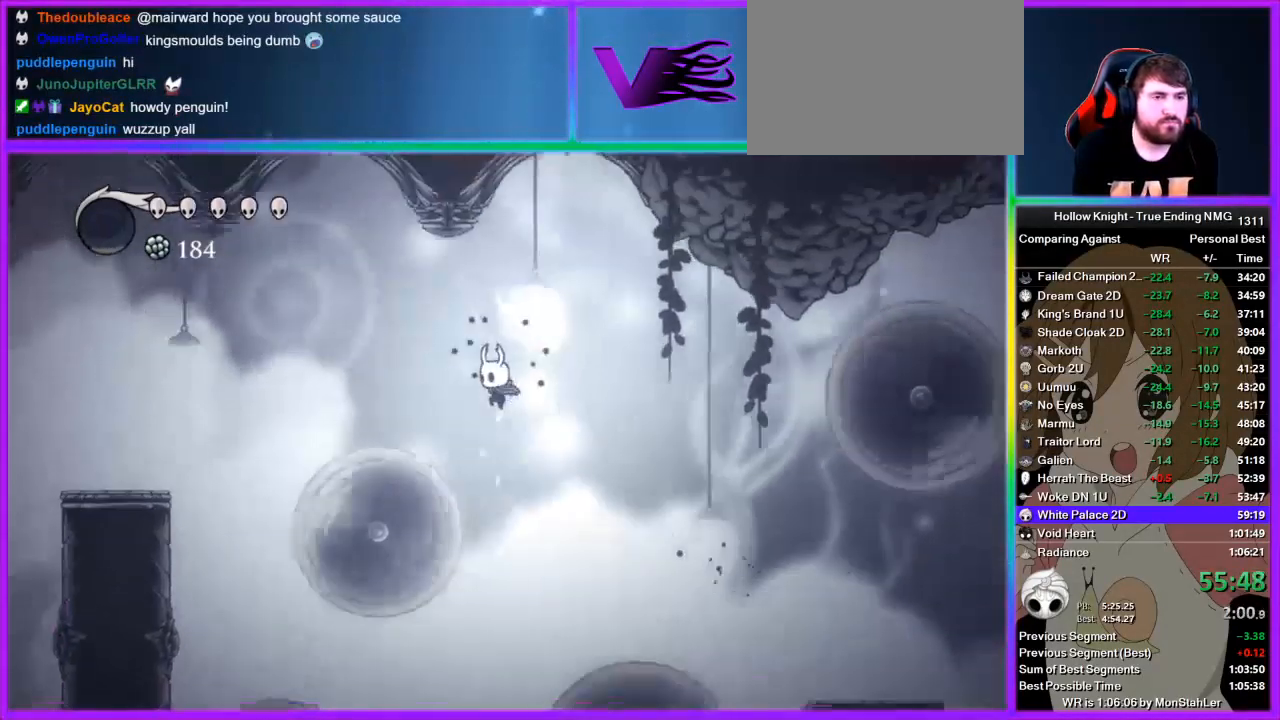
{"dt_ms": 511, "buttons": ["R2"], "left_stick": "left", "right_stick": "center", "events": [[22, "CROSS", "up"], [22, "left_stick", "down-left"], [133, "L3", "down"], [156, "SQUARE", "down"], [267, "L3", "up"], [267, "SQUARE", "up"], [289, "R2", "down"], [289, "left_stick", "left"]]}
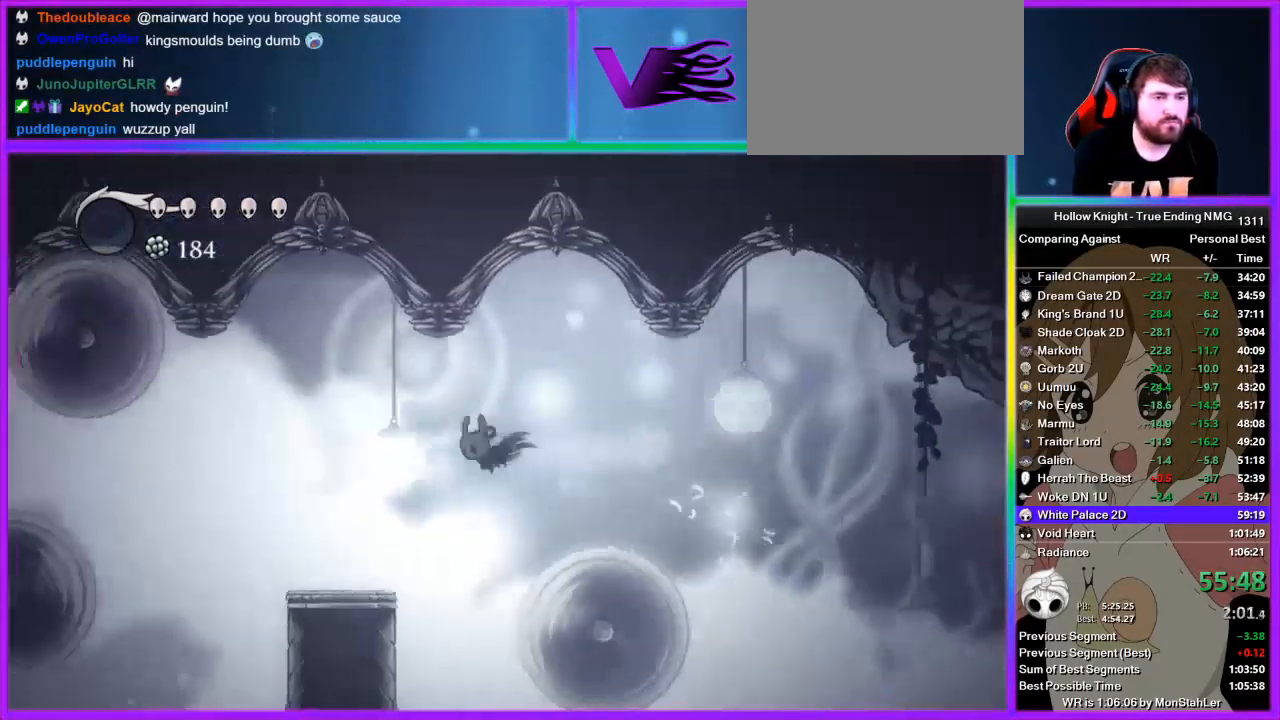
{"dt_ms": 489, "buttons": [], "left_stick": "left", "right_stick": "center", "events": [[22, "R2", "up"]]}
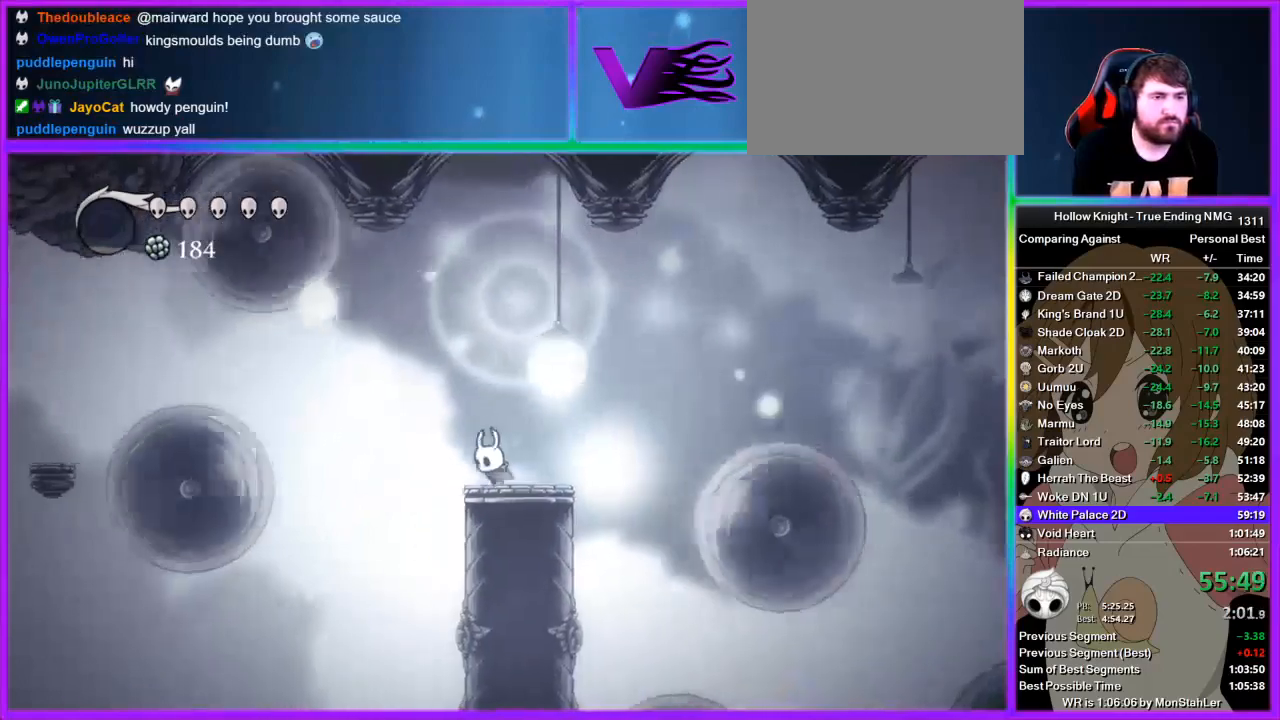
{"dt_ms": 511, "buttons": [], "left_stick": "left", "right_stick": "center", "events": [[22, "CROSS", "down"], [222, "CROSS", "up"], [222, "R2", "down"], [467, "R2", "up"]]}
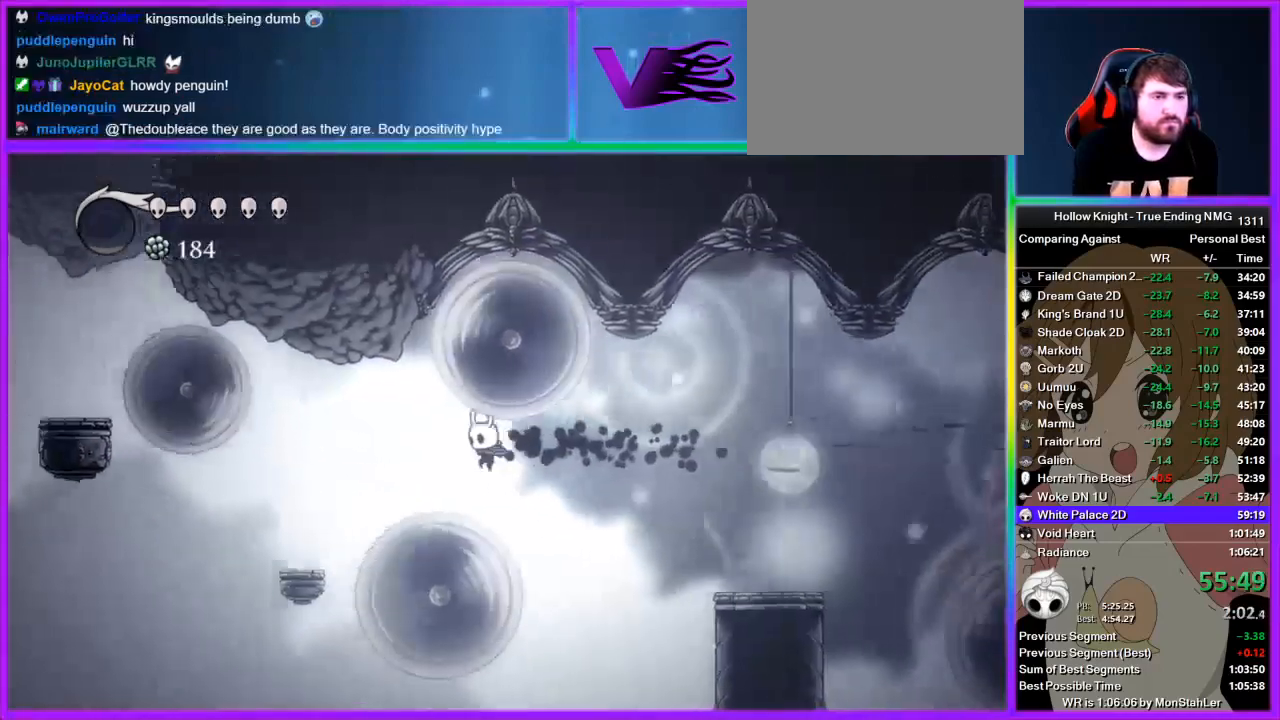
{"dt_ms": 489, "buttons": [], "left_stick": "left", "right_stick": "center", "events": [[45, "left_stick", "down-left"], [89, "L3", "down"], [111, "SQUARE", "down"], [289, "SQUARE", "up"], [311, "L3", "up"], [311, "left_stick", "left"]]}
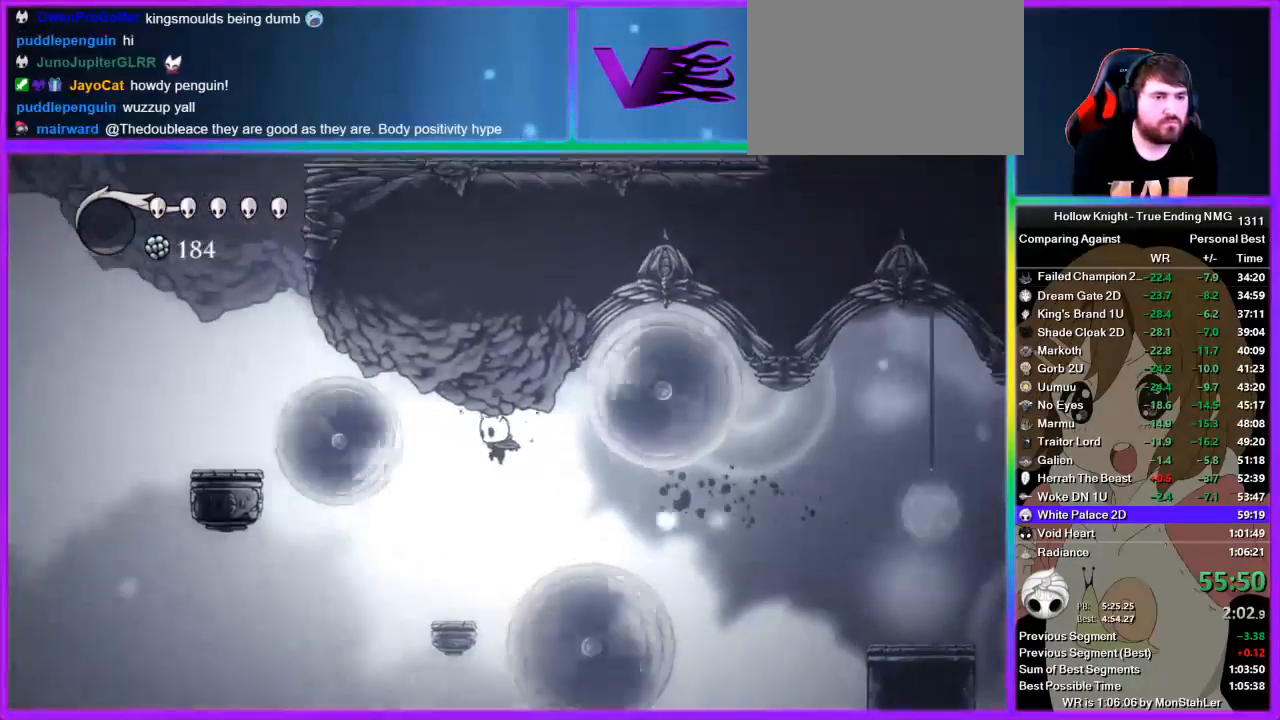
{"dt_ms": 511, "buttons": [], "left_stick": "left", "right_stick": "center", "events": [[333, "R2", "down"], [489, "R2", "up"]]}
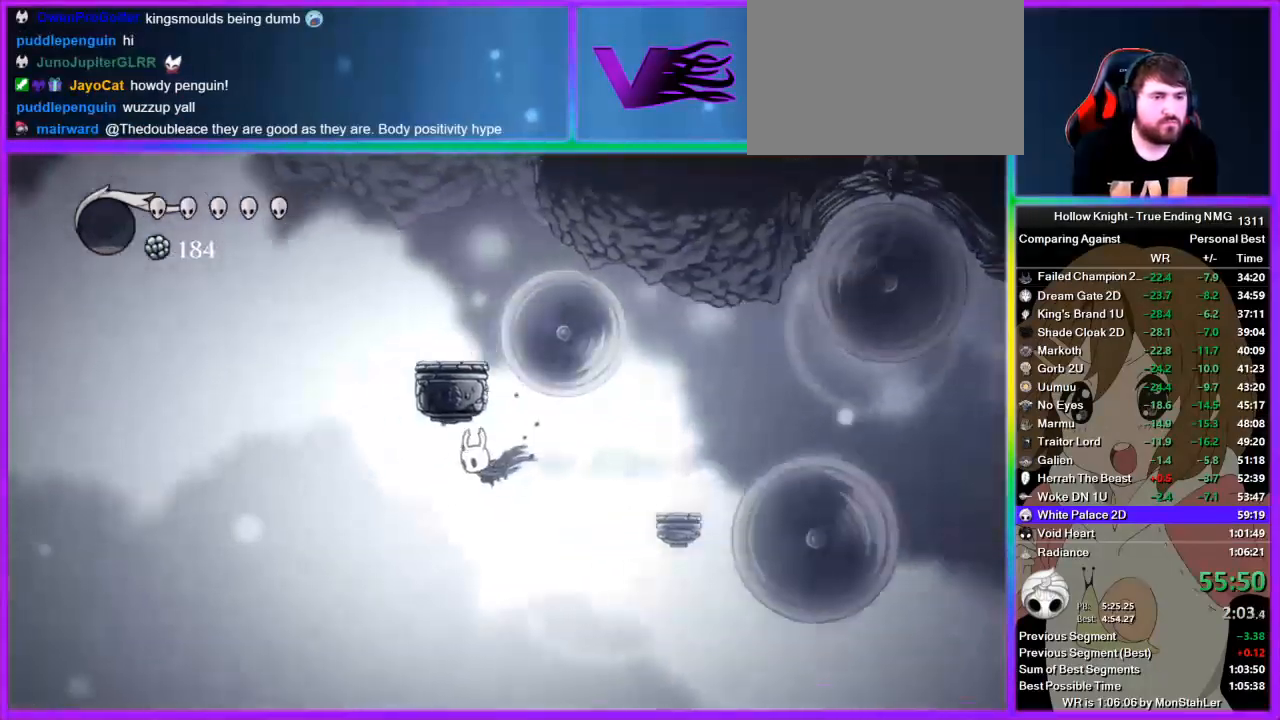
{"dt_ms": 489, "buttons": ["CROSS"], "left_stick": "right", "right_stick": "center", "events": [[111, "CROSS", "down"], [289, "left_stick", "right"], [445, "CROSS", "up"], [489, "CROSS", "down"]]}
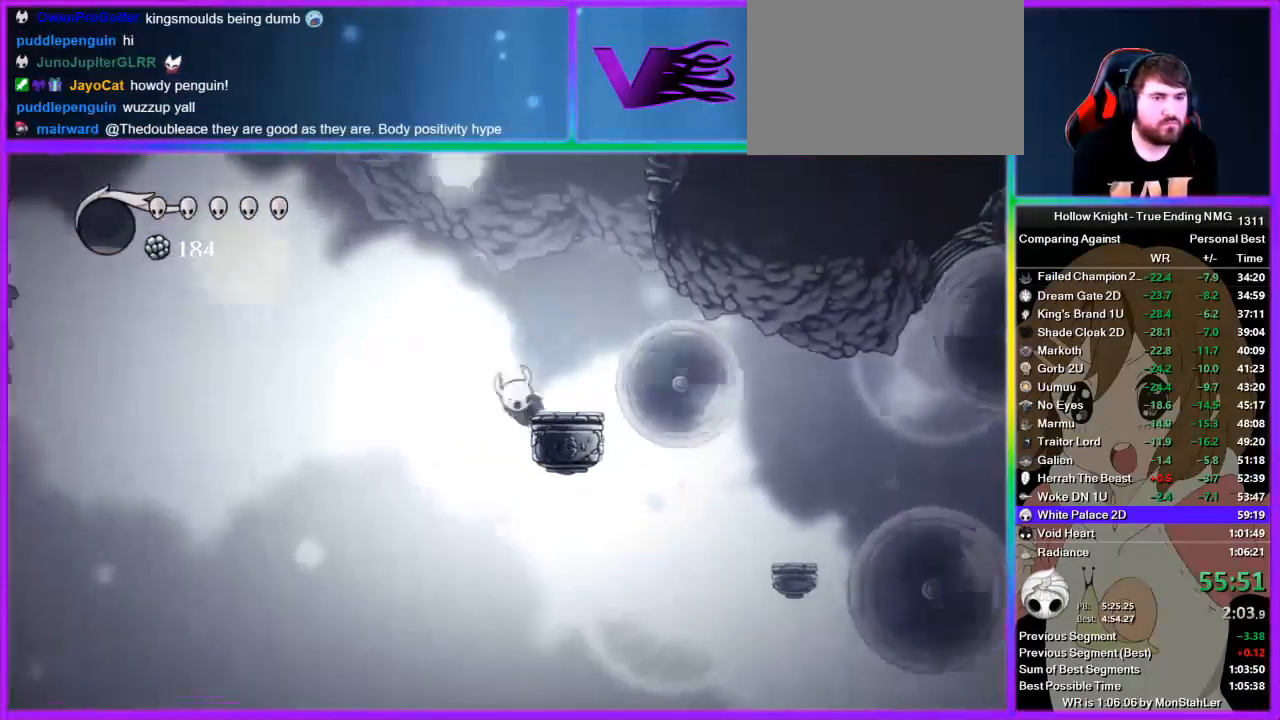
{"dt_ms": 511, "buttons": ["CROSS"], "left_stick": "right", "right_stick": "center", "events": [[267, "CROSS", "up"], [333, "CROSS", "down"]]}
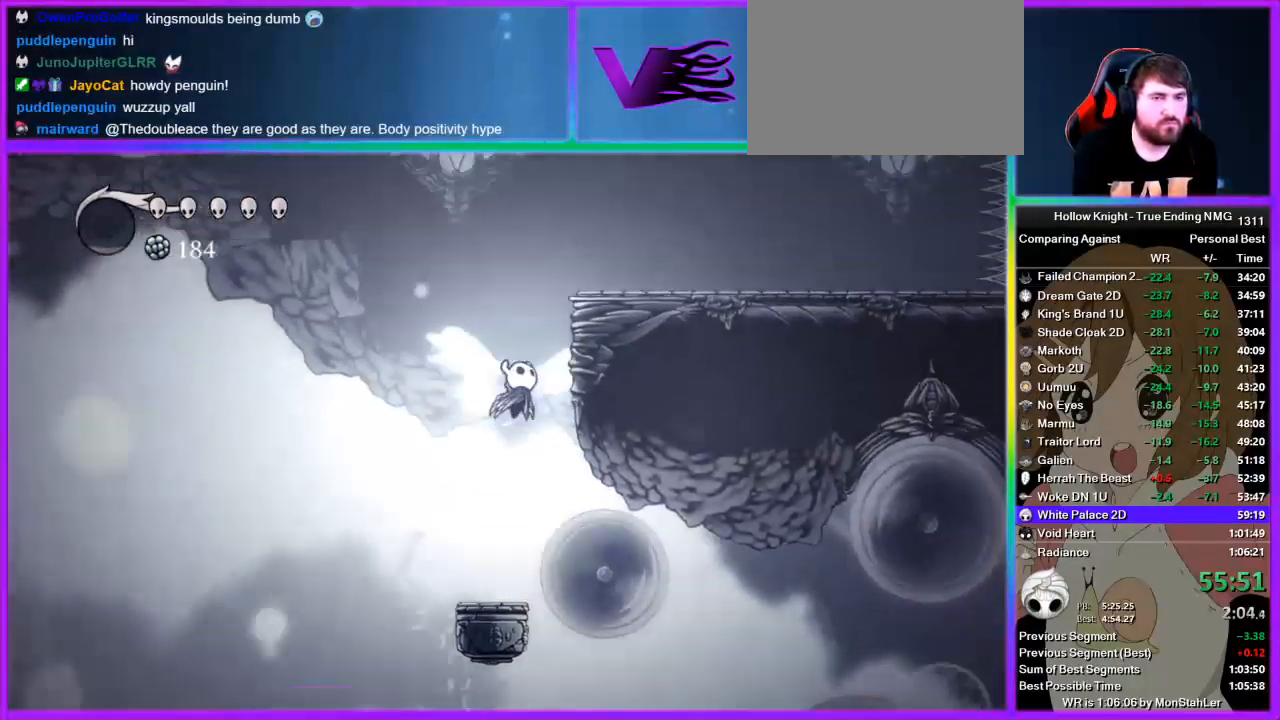
{"dt_ms": 489, "buttons": ["R2"], "left_stick": "right", "right_stick": "center", "events": [[222, "CROSS", "up"], [245, "CROSS", "down"], [422, "R2", "down"], [445, "CROSS", "up"]]}
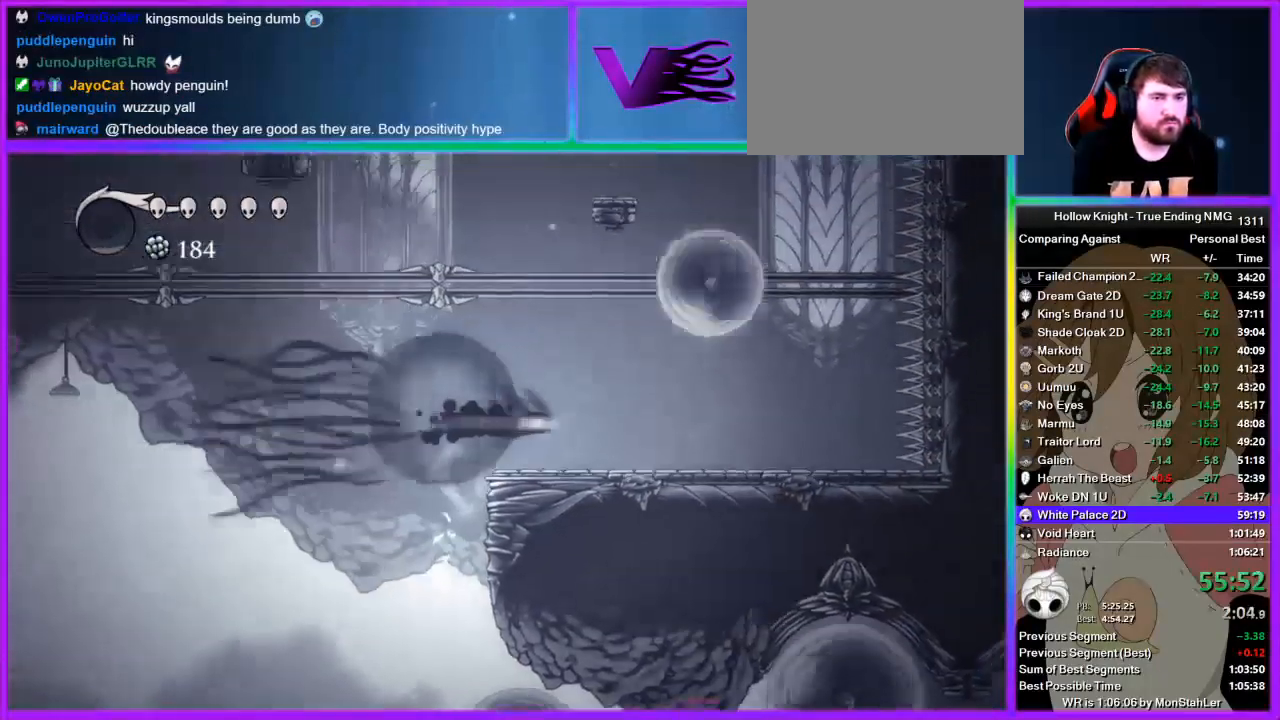
{"dt_ms": 511, "buttons": ["CROSS"], "left_stick": "right", "right_stick": "center", "events": [[133, "R2", "up"], [489, "CROSS", "down"]]}
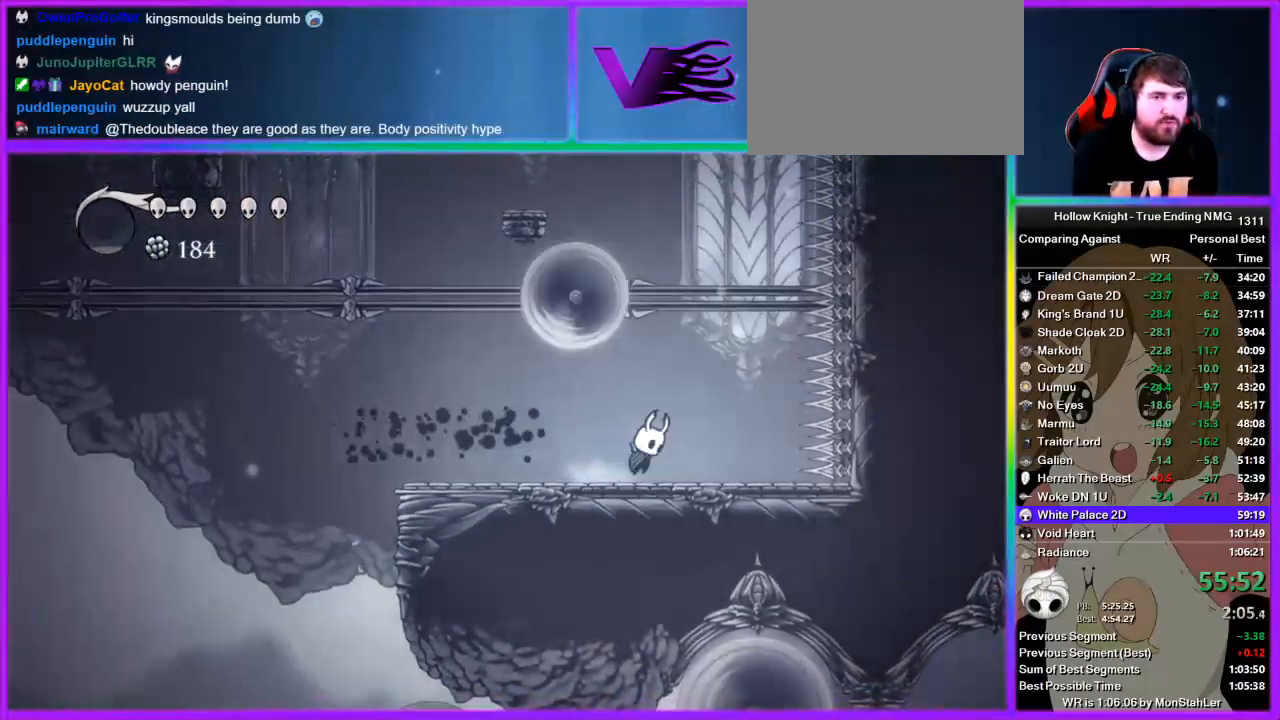
{"dt_ms": 489, "buttons": ["CROSS"], "left_stick": "left", "right_stick": "center", "events": [[67, "left_stick", "left"], [245, "CROSS", "up"], [289, "CROSS", "down"], [289, "left_stick", "center"], [489, "left_stick", "left"]]}
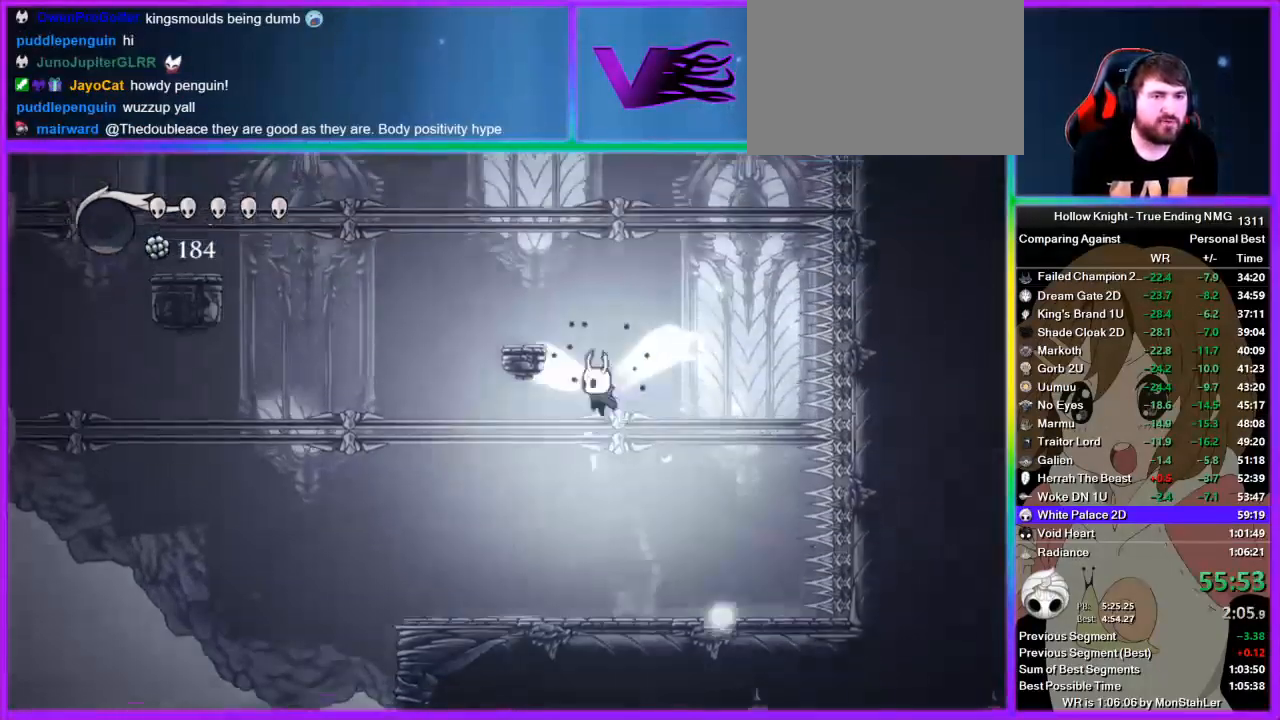
{"dt_ms": 511, "buttons": ["CROSS"], "left_stick": "center", "right_stick": "center", "events": [[200, "CROSS", "up"], [333, "left_stick", "down-right"], [356, "CROSS", "down"], [489, "left_stick", "center"]]}
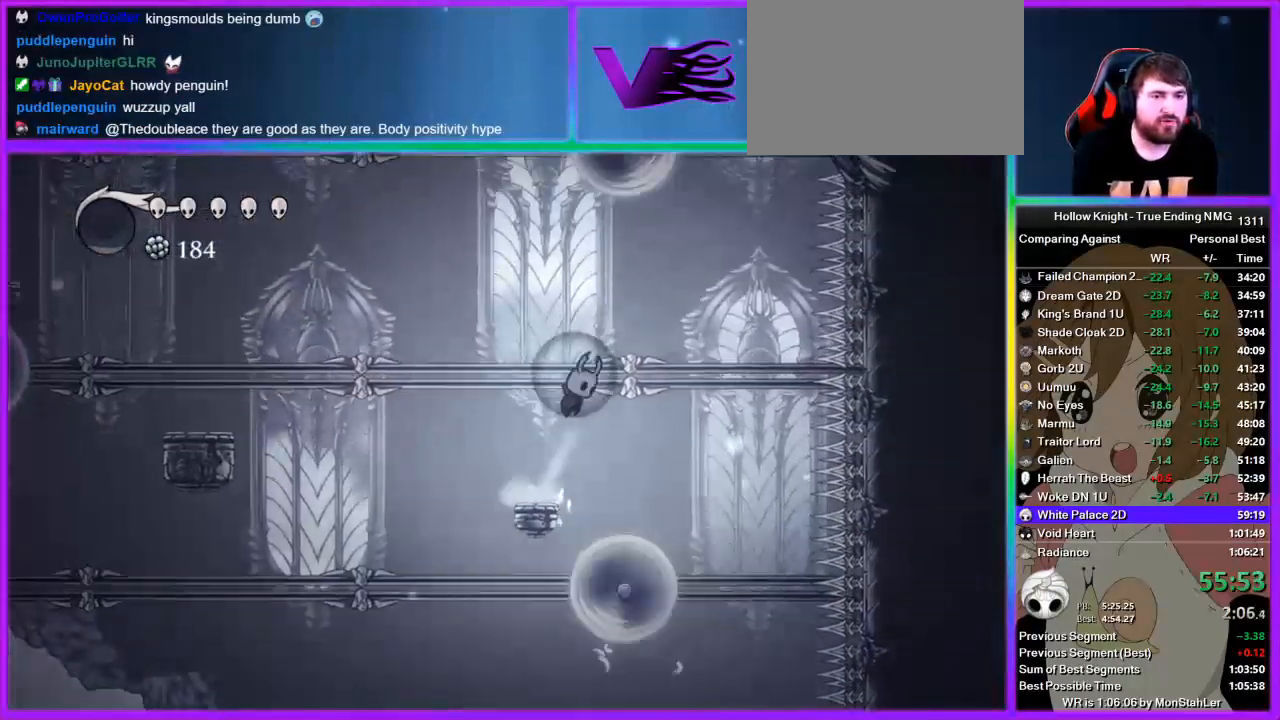
{"dt_ms": 489, "buttons": ["CROSS"], "left_stick": "down-right", "right_stick": "center", "events": [[111, "CROSS", "up"], [245, "CROSS", "down"], [356, "left_stick", "down-right"]]}